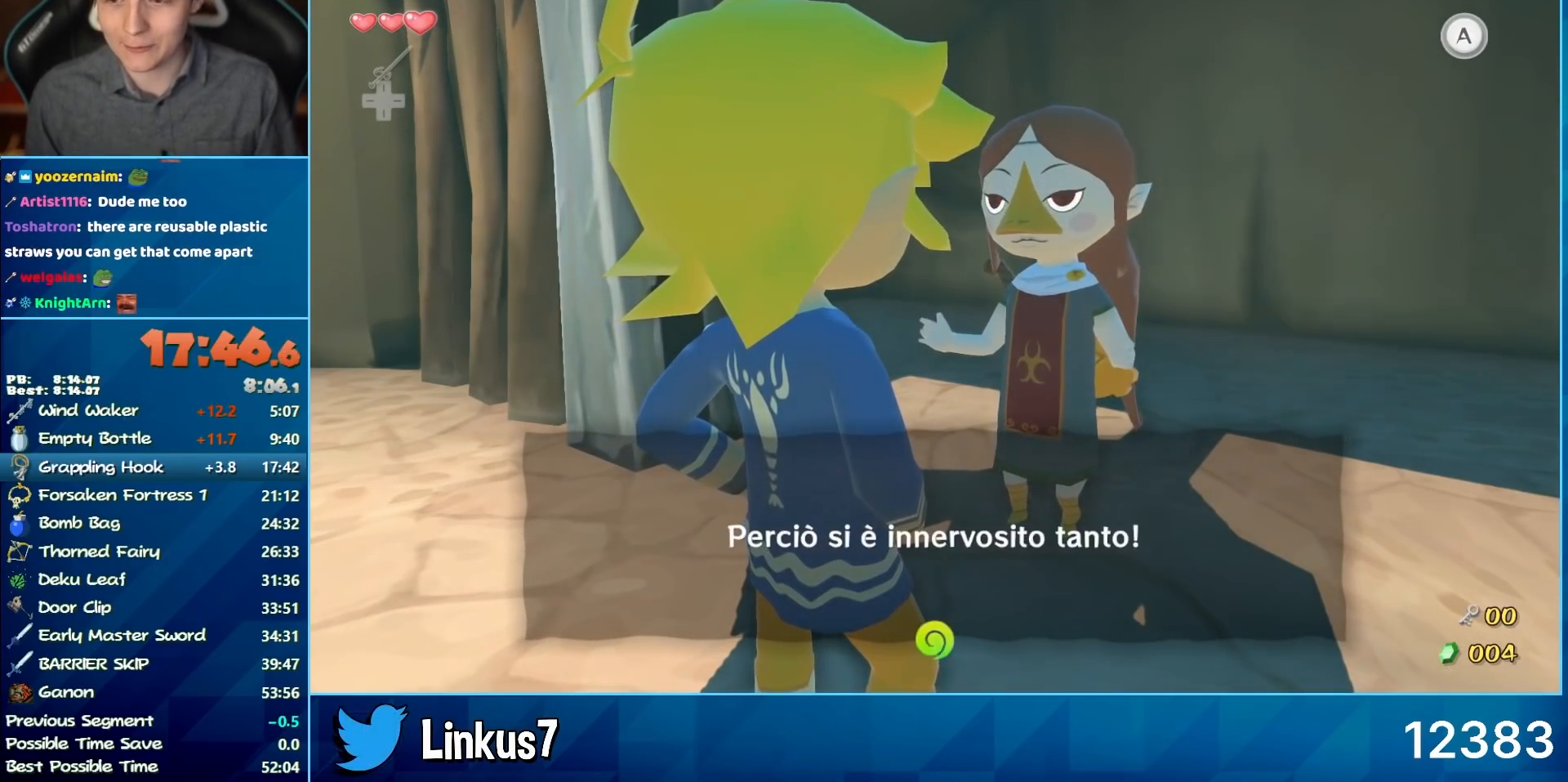
Gameplay with a controller (Nintendo layout); each line is a JSON object with the inputs held at the frame after it. "events" lists button and stick changes between this image and that frame as [ms after this image, input, new state], when the widget could be followed in between. Not read: L3 R3.
{"buttons": ["B"], "left_stick": "center", "right_stick": "center", "events": [[33, "B", "down"], [83, "A", "down"], [83, "B", "up"], [167, "A", "up"], [167, "B", "down"], [217, "B", "up"], [267, "A", "down"], [300, "A", "up"], [367, "B", "down"], [400, "A", "down"], [400, "B", "up"], [450, "A", "up"], [500, "B", "down"]]}
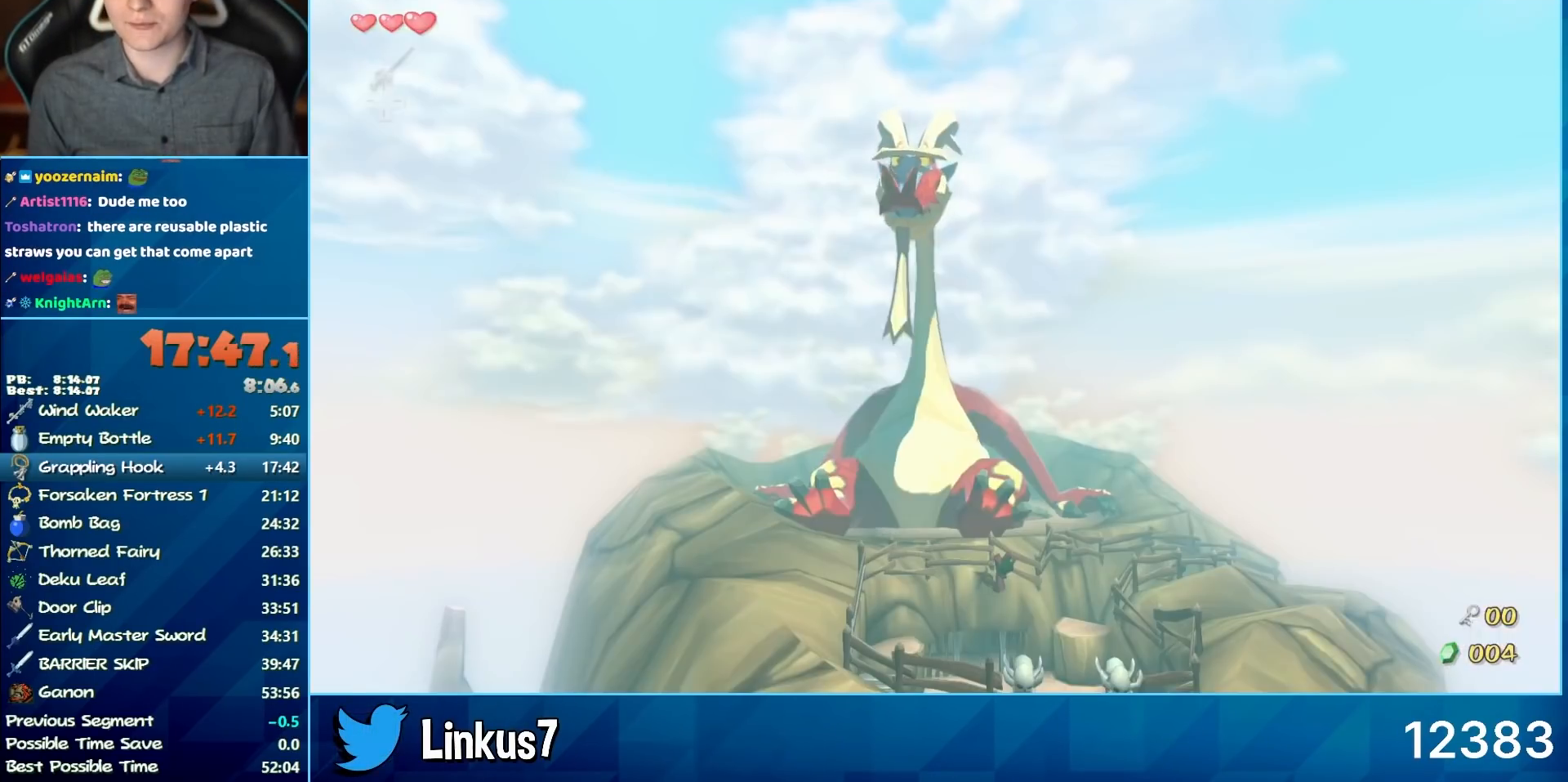
{"buttons": [], "left_stick": "center", "right_stick": "center", "events": [[83, "A", "down"], [83, "B", "up"], [133, "A", "up"], [167, "B", "down"], [217, "A", "down"], [217, "B", "up"], [300, "A", "up"]]}
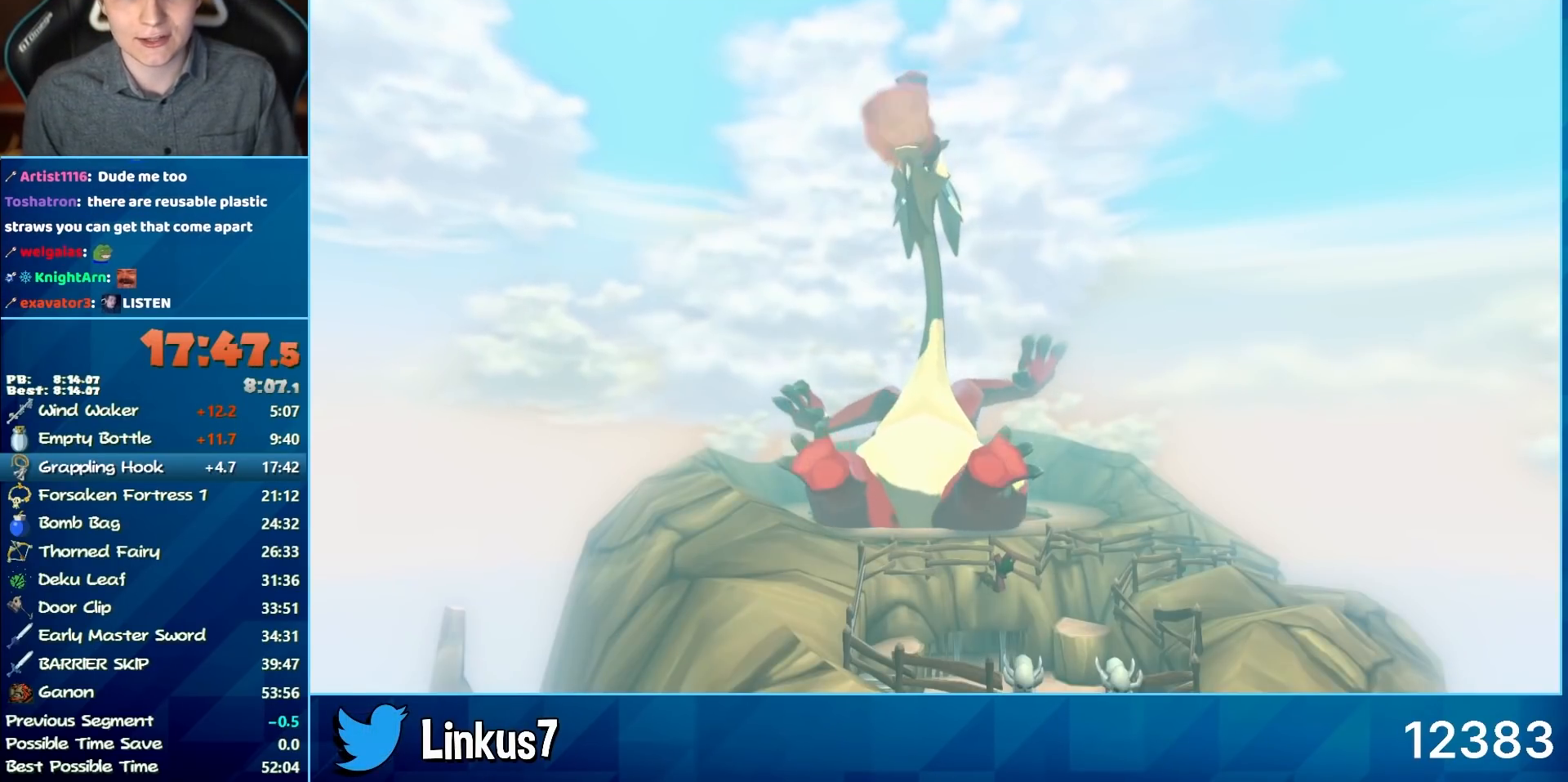
{"buttons": [], "left_stick": "center", "right_stick": "center", "events": []}
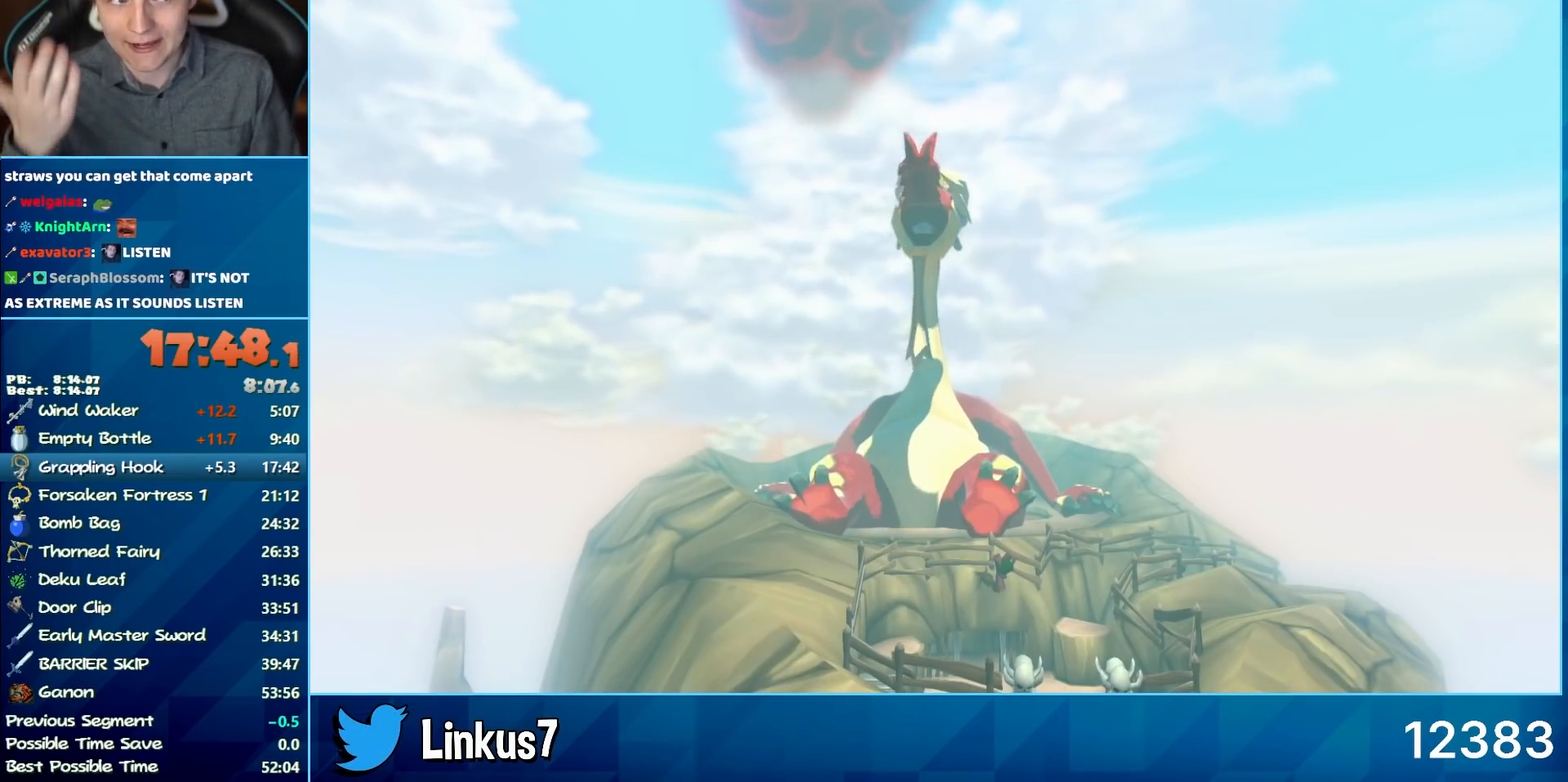
{"buttons": [], "left_stick": "center", "right_stick": "center", "events": []}
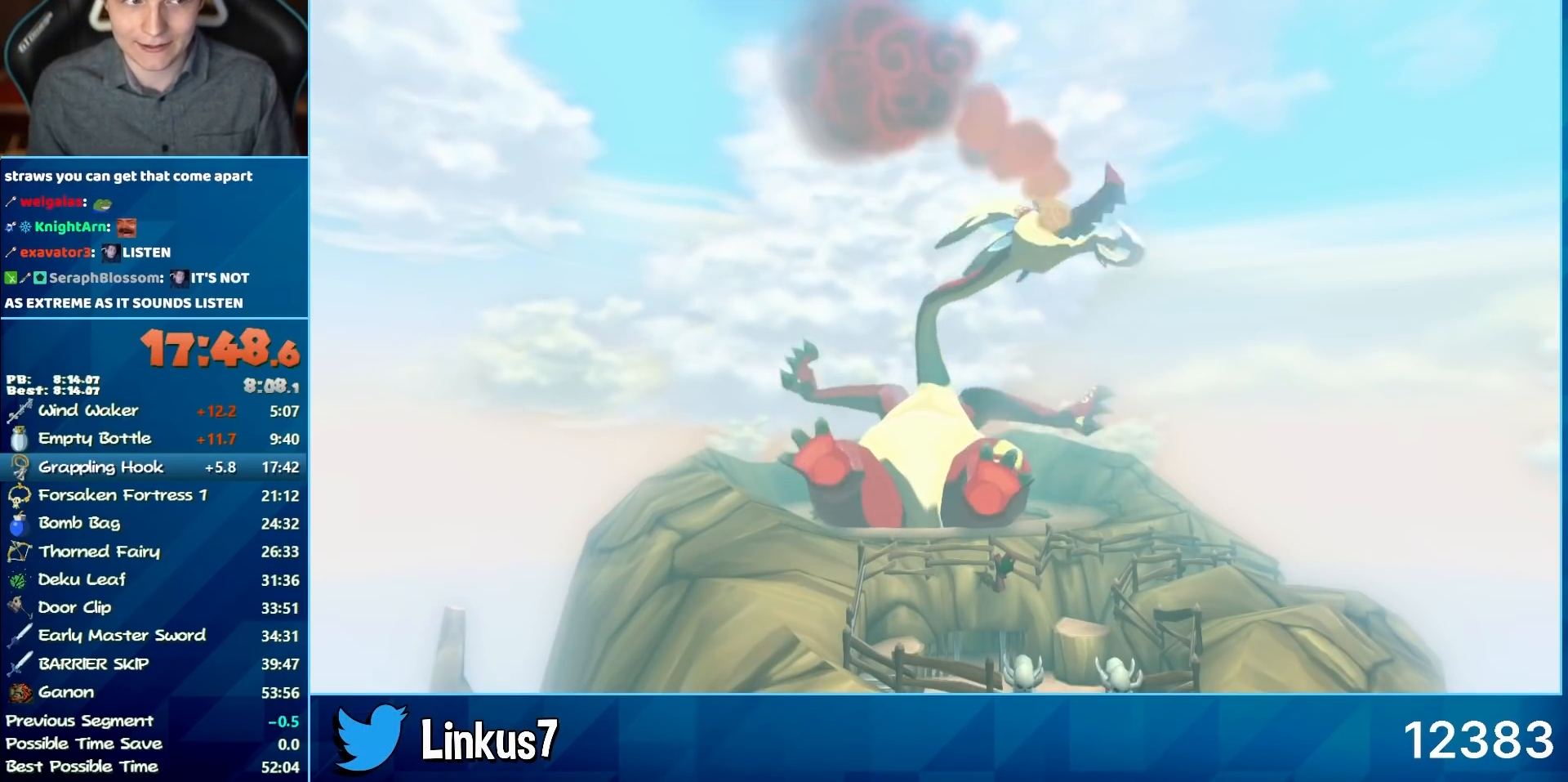
{"buttons": ["B"], "left_stick": "center", "right_stick": "center", "events": [[267, "A", "down"], [367, "A", "up"], [367, "B", "down"], [400, "A", "down"], [450, "A", "up"], [450, "B", "up"], [500, "B", "down"]]}
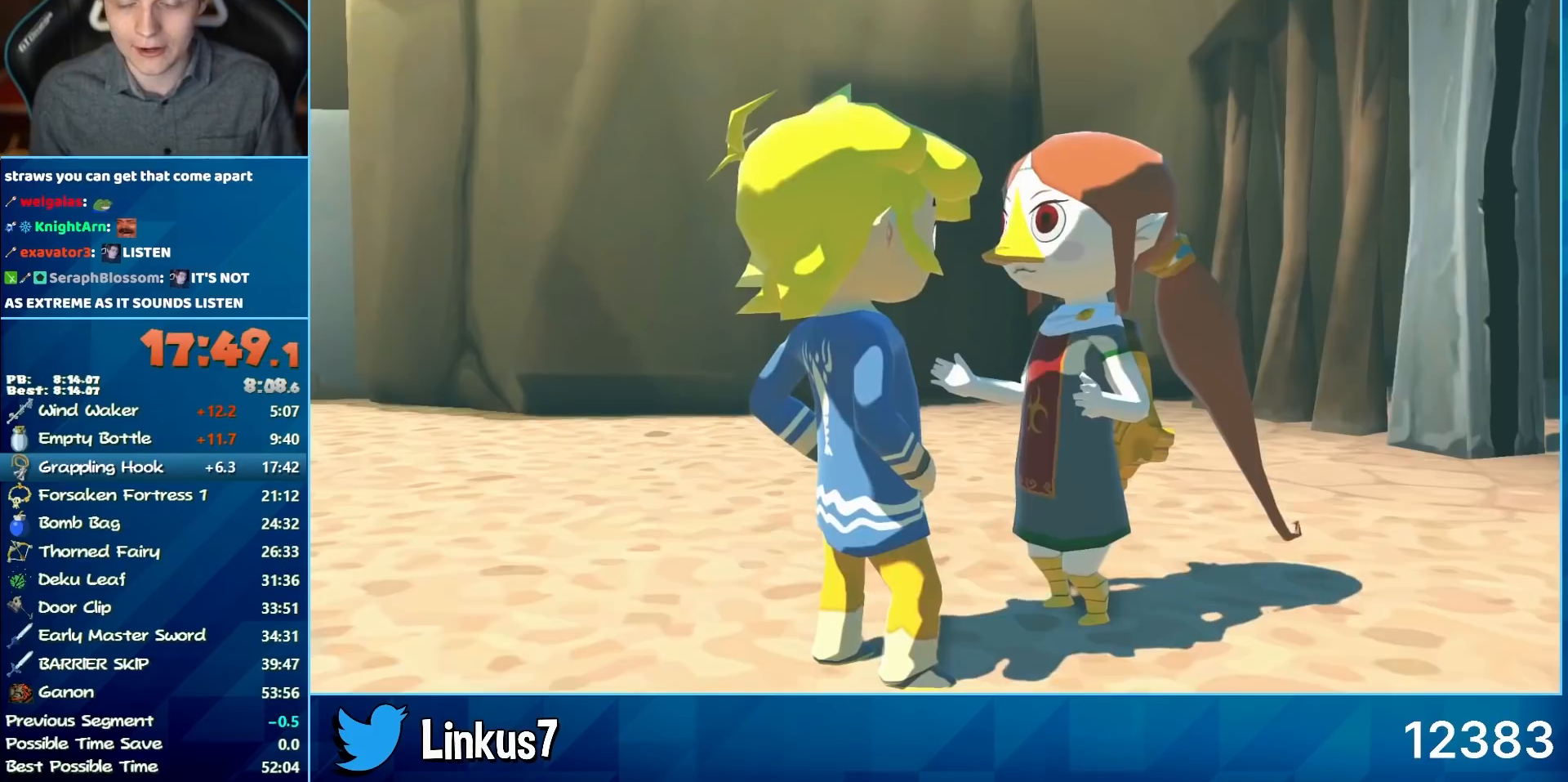
{"buttons": ["A"], "left_stick": "center", "right_stick": "center", "events": [[33, "A", "down"], [33, "B", "up"], [133, "A", "up"], [167, "A", "down"], [267, "A", "up"], [300, "B", "down"], [350, "A", "down"], [350, "B", "up"], [400, "A", "up"], [433, "B", "down"], [483, "A", "down"], [483, "B", "up"]]}
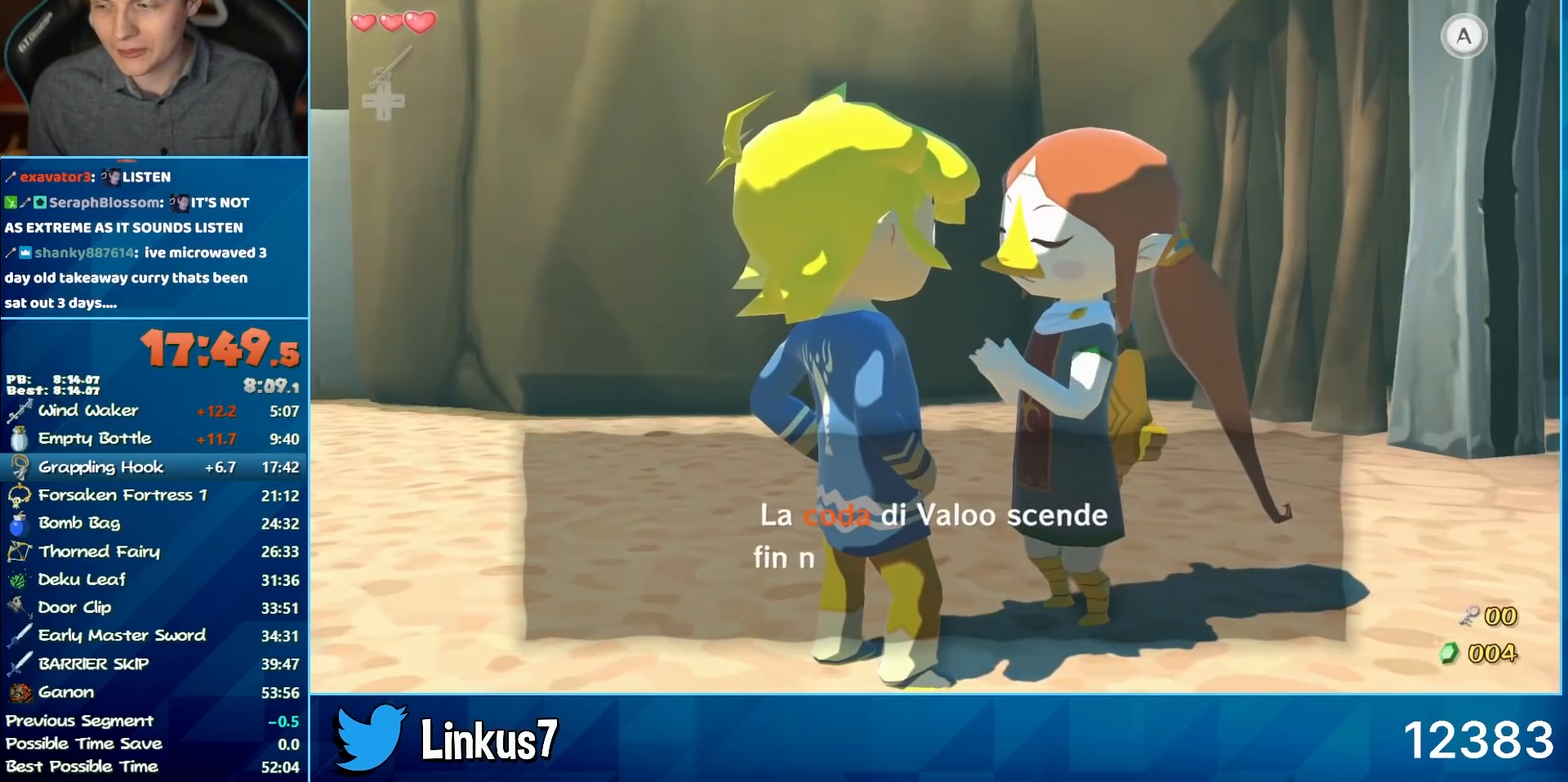
{"buttons": ["A"], "left_stick": "center", "right_stick": "center", "events": [[33, "A", "up"], [67, "B", "down"], [117, "A", "down"], [117, "B", "up"], [200, "A", "up"], [250, "A", "down"], [250, "B", "down"], [300, "B", "up"], [333, "A", "up"], [383, "B", "down"], [433, "A", "down"], [433, "B", "up"]]}
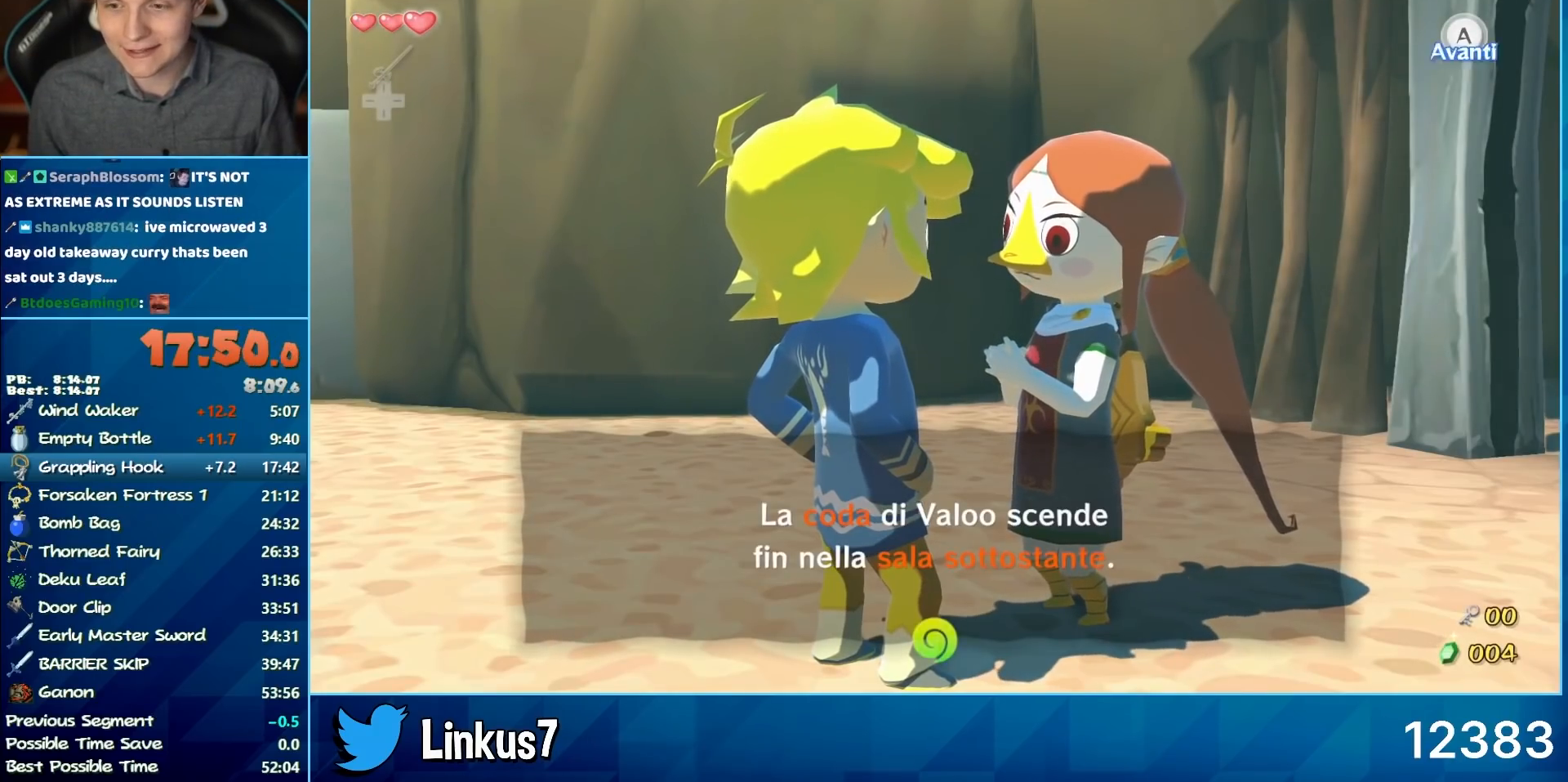
{"buttons": ["A", "B"], "left_stick": "center", "right_stick": "center", "events": [[17, "A", "up"], [17, "B", "down"], [100, "A", "down"], [100, "B", "up"], [150, "A", "up"], [150, "B", "down"], [233, "A", "down"], [233, "B", "up"], [283, "A", "up"], [283, "B", "down"], [367, "A", "down"], [367, "B", "up"], [417, "A", "up"], [467, "B", "down"], [500, "A", "down"]]}
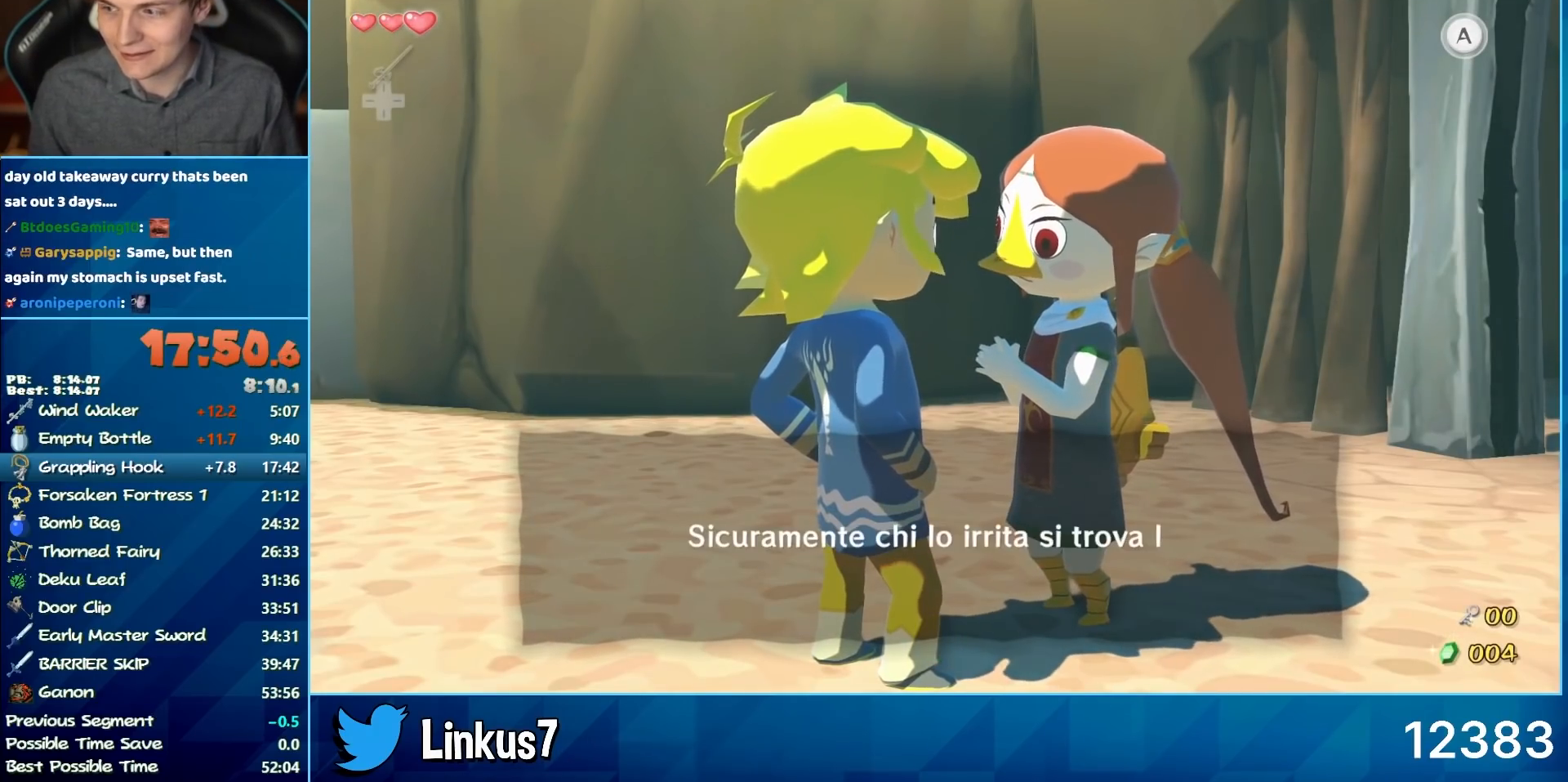
{"buttons": ["A"], "left_stick": "center", "right_stick": "center", "events": [[50, "B", "up"], [100, "A", "up"], [100, "B", "down"], [183, "A", "down"], [183, "B", "up"], [233, "A", "up"], [233, "B", "down"], [267, "A", "down"], [267, "B", "up"], [367, "A", "up"], [417, "B", "down"], [450, "A", "down"], [450, "B", "up"]]}
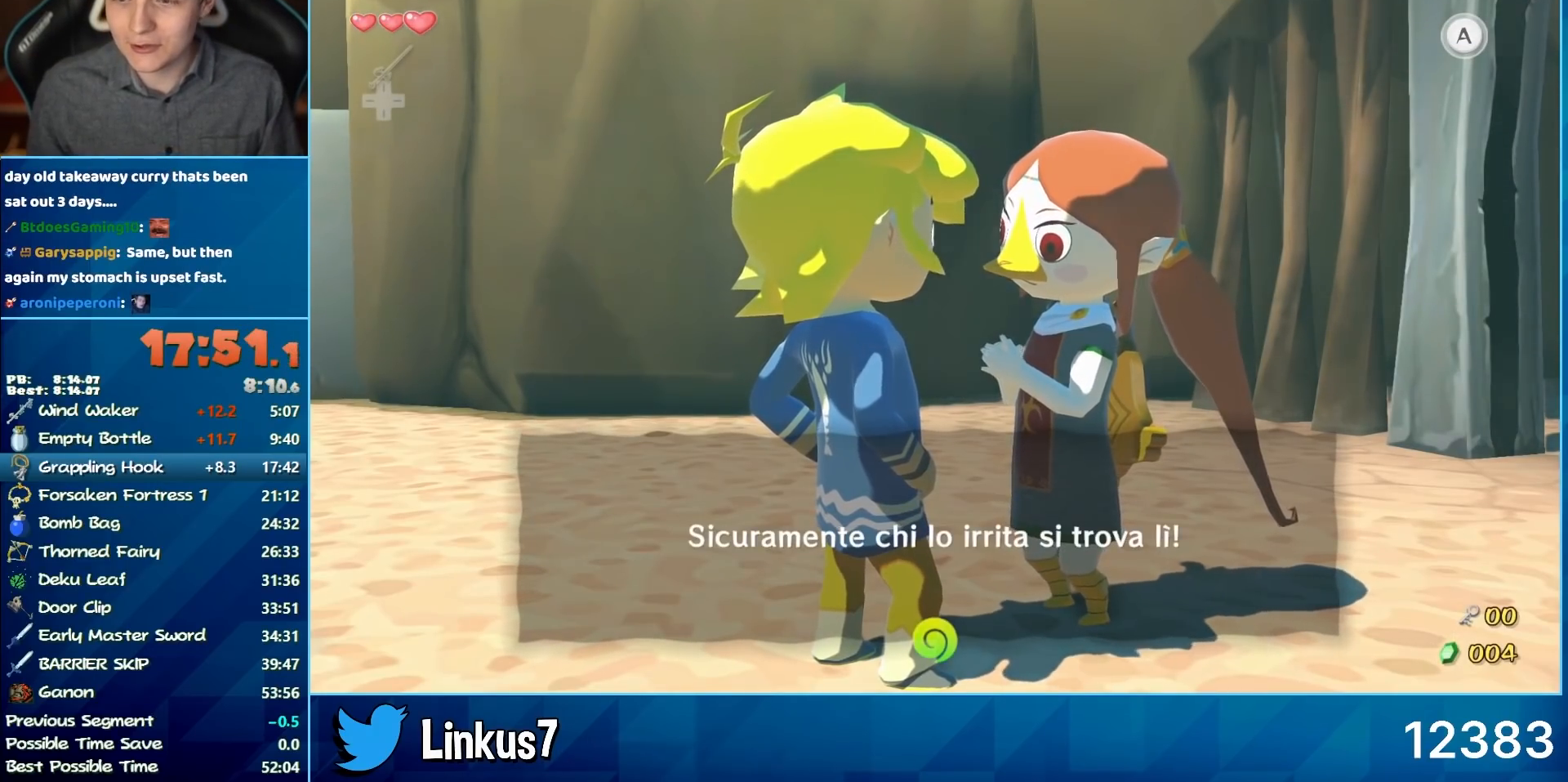
{"buttons": ["B"], "left_stick": "center", "right_stick": "center", "events": [[33, "A", "up"], [83, "B", "down"], [133, "A", "down"], [133, "B", "up"], [217, "A", "up"], [217, "B", "down"], [267, "A", "down"], [300, "B", "up"], [350, "A", "up"], [350, "B", "down"], [433, "A", "down"], [433, "B", "up"], [483, "A", "up"], [483, "B", "down"]]}
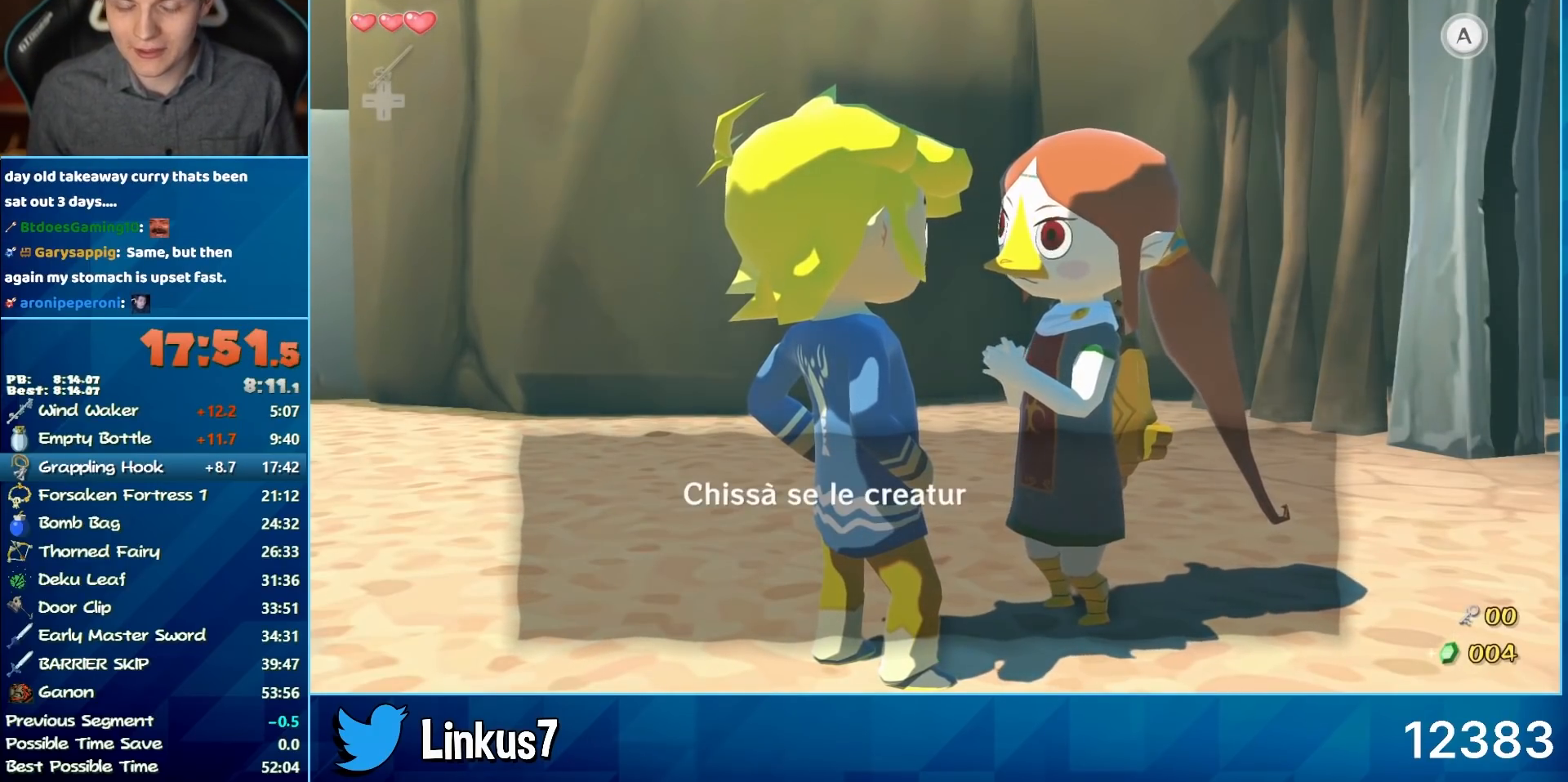
{"buttons": ["B"], "left_stick": "center", "right_stick": "center", "events": [[83, "A", "down"], [83, "B", "up"], [117, "A", "up"], [167, "B", "down"], [217, "A", "down"], [217, "B", "up"], [300, "A", "up"], [333, "B", "down"], [383, "A", "down"], [383, "B", "up"], [483, "A", "up"], [483, "B", "down"]]}
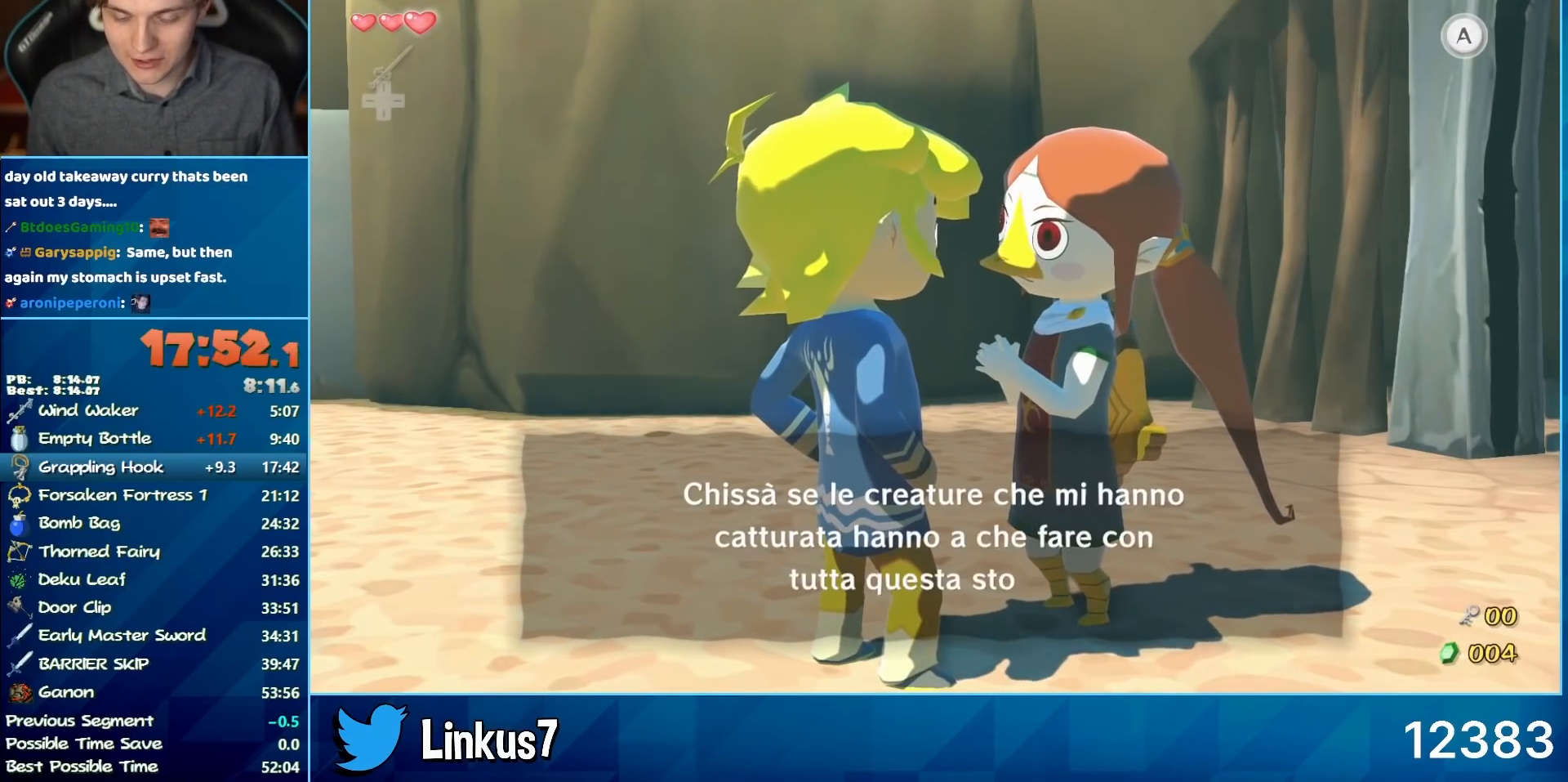
{"buttons": ["B"], "left_stick": "center", "right_stick": "center", "events": [[33, "A", "down"], [33, "B", "up"], [117, "A", "up"], [117, "B", "down"], [200, "A", "down"], [200, "B", "up"], [250, "A", "up"], [300, "B", "down"], [350, "A", "down"], [350, "B", "up"], [433, "A", "up"], [483, "B", "down"]]}
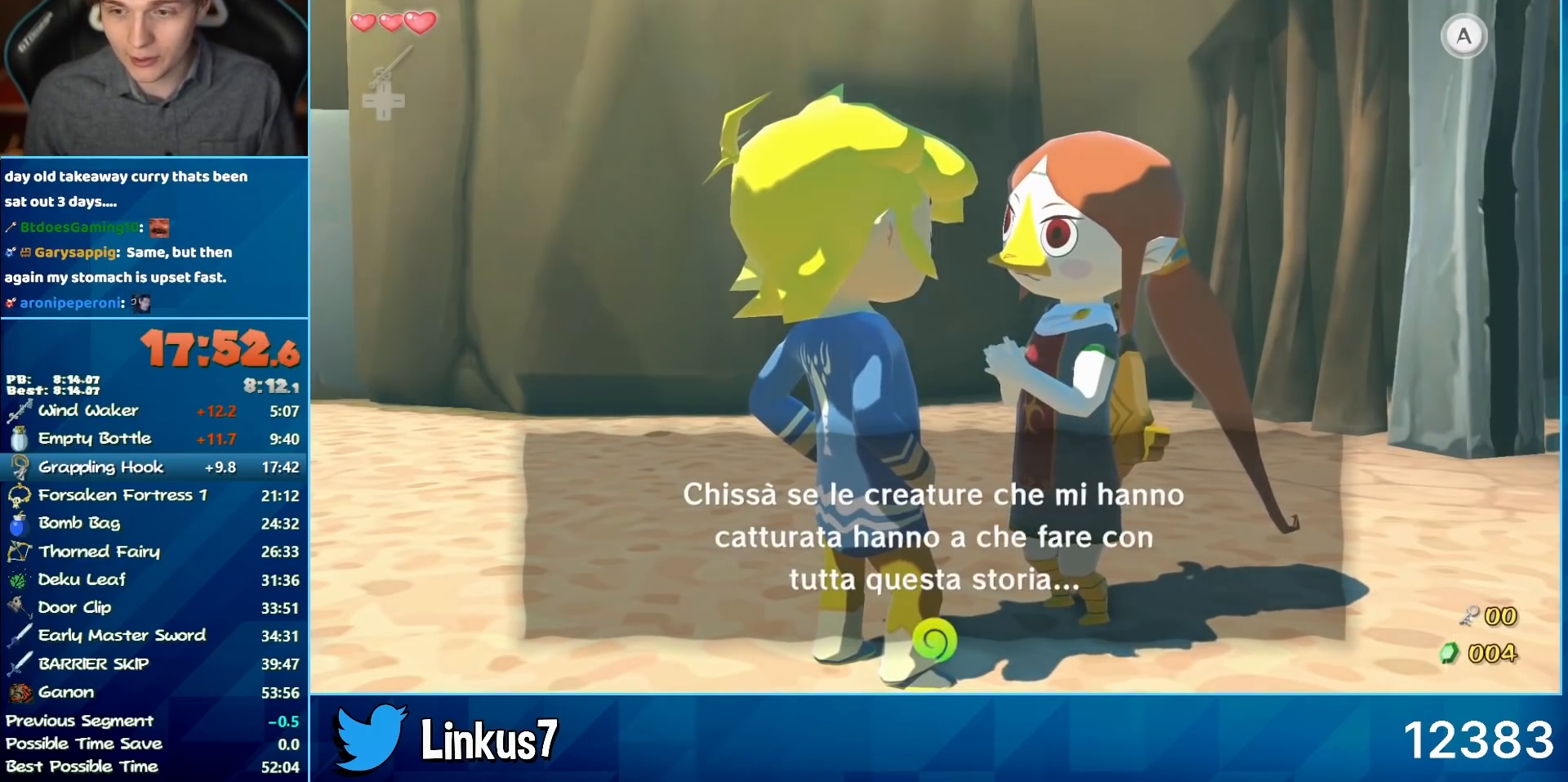
{"buttons": ["A", "B"], "left_stick": "center", "right_stick": "center", "events": [[17, "A", "down"], [17, "B", "up"], [67, "A", "up"], [117, "B", "down"], [150, "B", "up"], [200, "A", "down"], [250, "A", "up"], [283, "B", "down"], [333, "A", "down"], [333, "B", "up"], [417, "A", "up"], [417, "B", "down"], [467, "A", "down"]]}
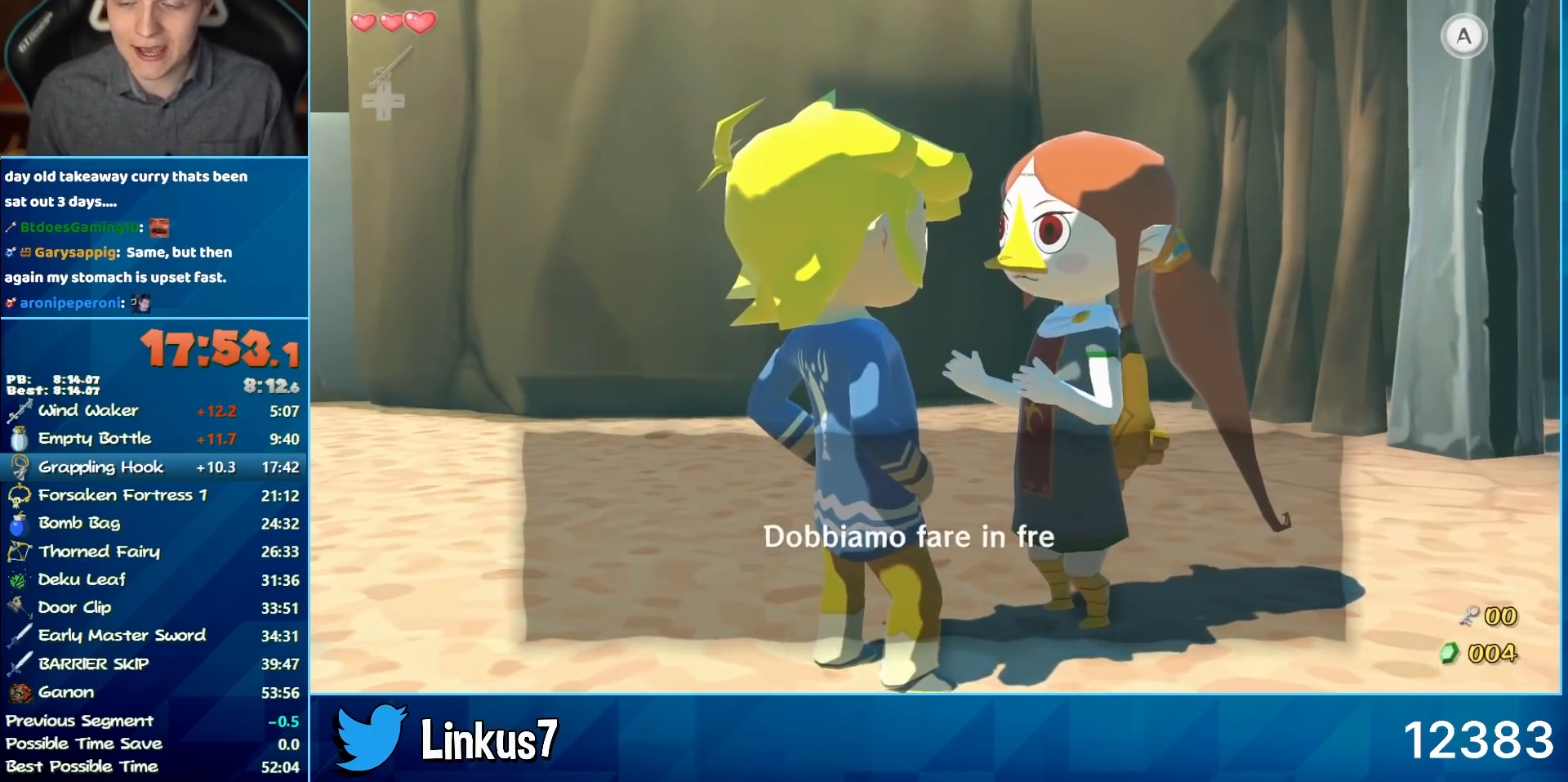
{"buttons": ["A"], "left_stick": "center", "right_stick": "center", "events": [[17, "B", "up"], [50, "A", "up"], [50, "B", "down"], [133, "A", "down"], [133, "B", "up"], [183, "A", "up"], [233, "B", "down"], [283, "A", "down"], [283, "B", "up"], [367, "A", "up"], [417, "B", "down"], [450, "A", "down"], [450, "B", "up"]]}
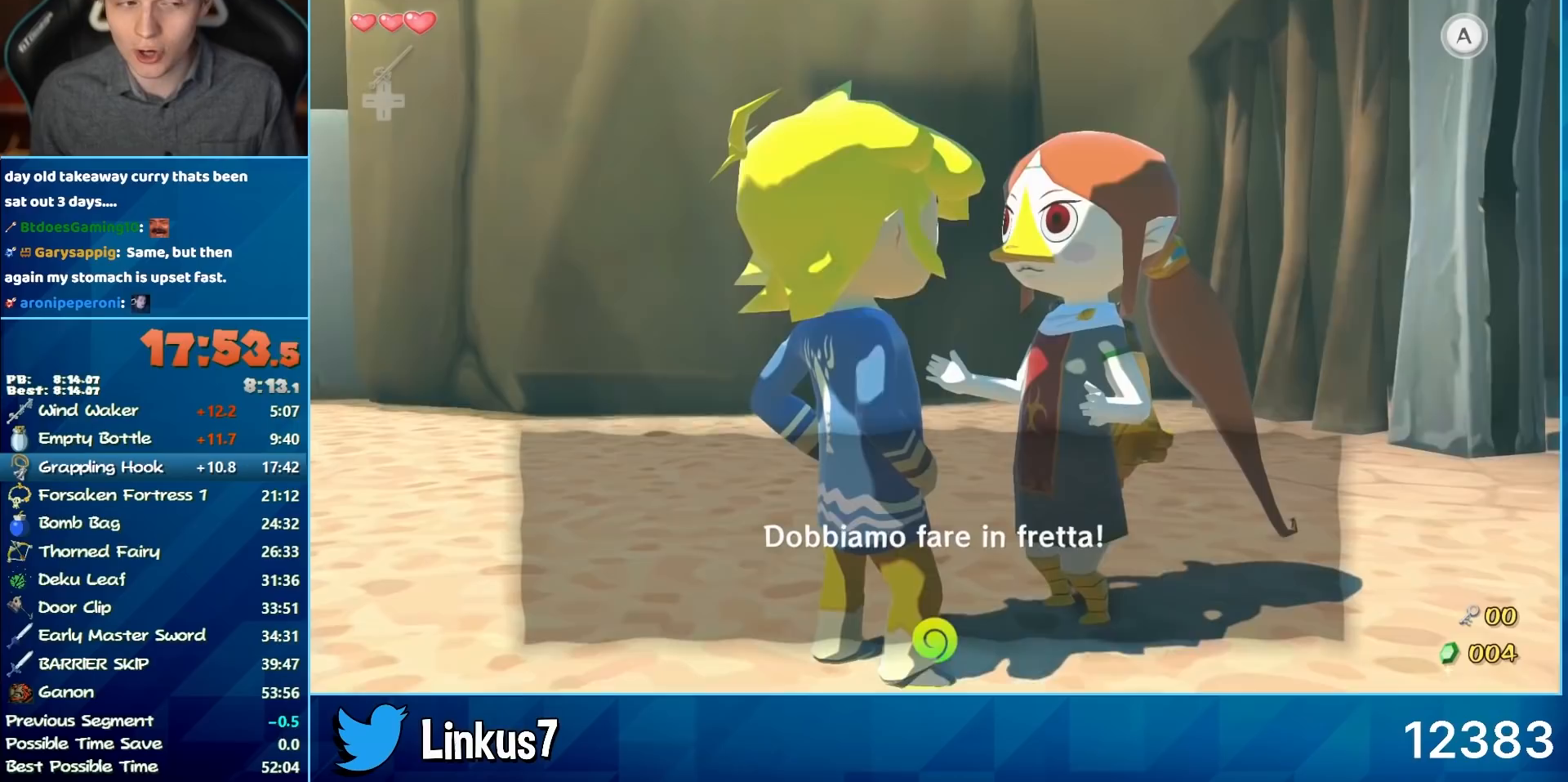
{"buttons": [], "left_stick": "center", "right_stick": "center", "events": [[50, "A", "up"], [50, "B", "down"], [83, "A", "down"], [133, "B", "up"], [183, "A", "up"], [217, "B", "down"], [267, "A", "down"], [267, "B", "up"], [317, "A", "up"], [350, "B", "down"], [450, "A", "down"], [450, "B", "up"], [483, "A", "up"]]}
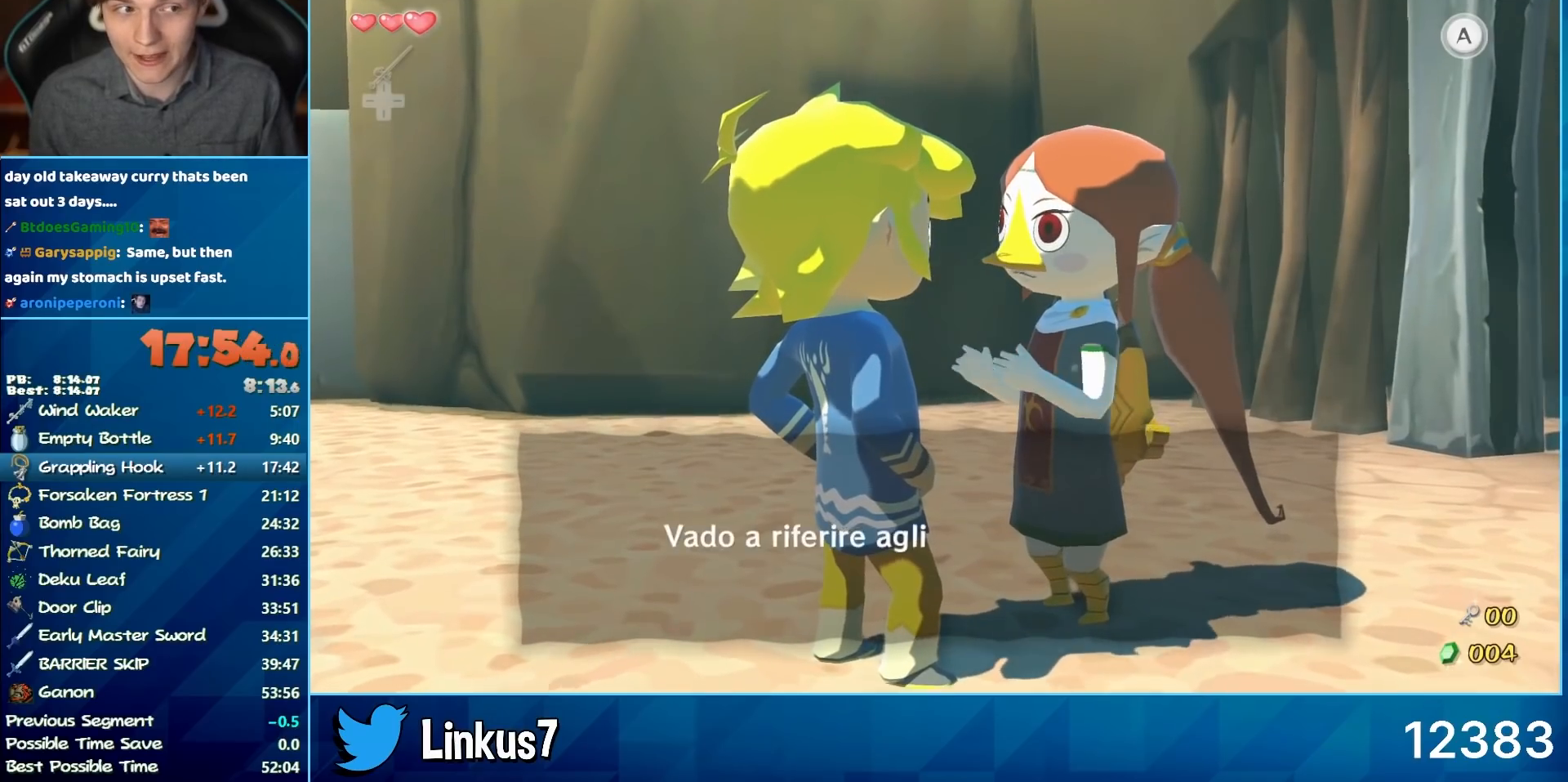
{"buttons": ["B"], "left_stick": "center", "right_stick": "center", "events": [[33, "B", "down"], [83, "A", "down"], [83, "B", "up"], [167, "A", "up"], [167, "B", "down"], [250, "A", "down"], [250, "B", "up"], [300, "A", "up"], [350, "B", "down"], [383, "A", "down"], [383, "B", "up"], [433, "A", "up"], [450, "B", "down"]]}
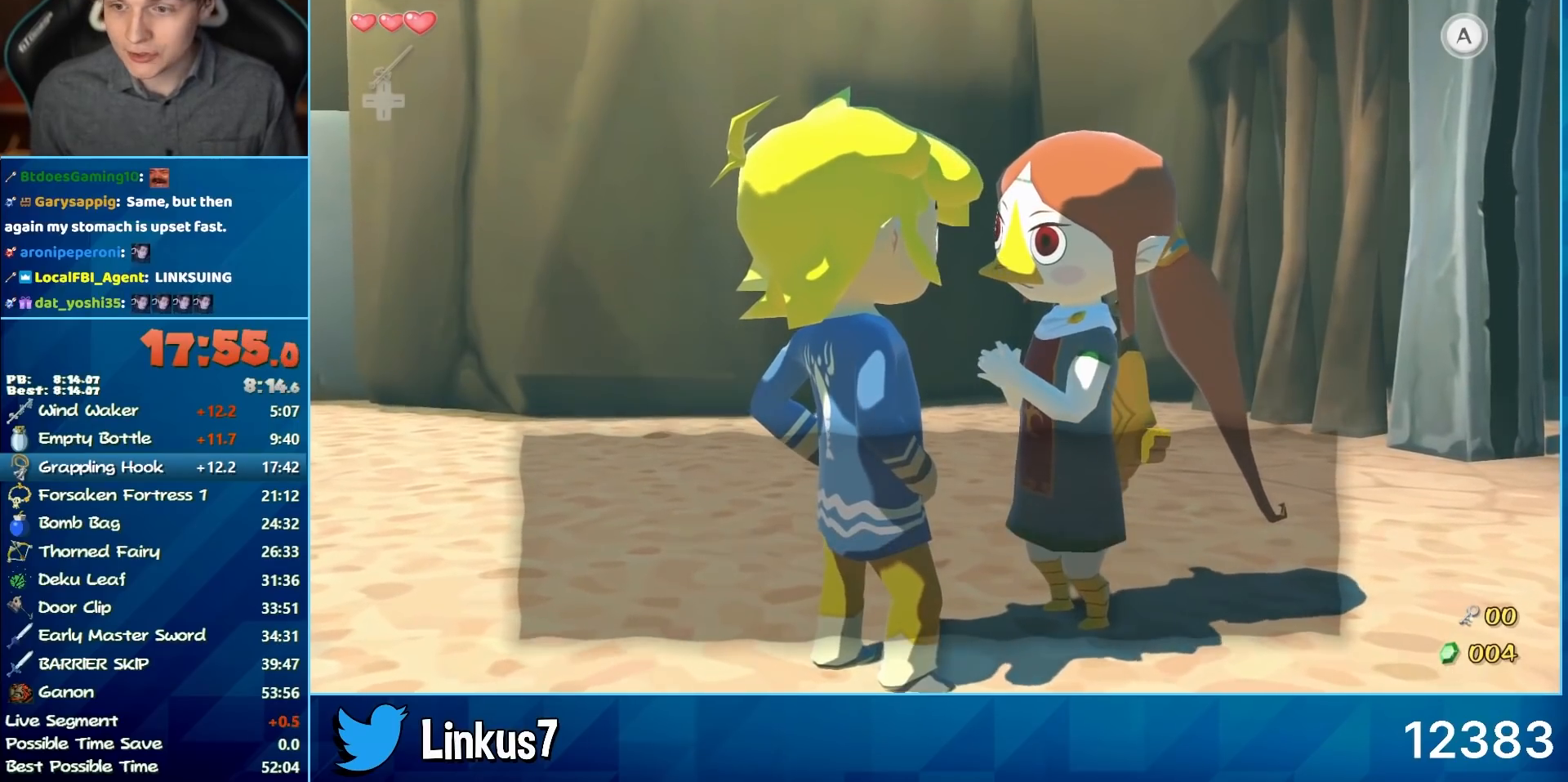
{"buttons": ["A"], "left_stick": "center", "right_stick": "center", "events": [[50, "A", "down"], [50, "B", "up"], [83, "A", "up"], [133, "B", "down"], [217, "A", "down"], [217, "B", "up"], [267, "A", "up"], [317, "B", "down"], [350, "A", "down"], [350, "B", "up"], [400, "A", "up"], [450, "B", "down"], [483, "A", "down"], [483, "B", "up"]]}
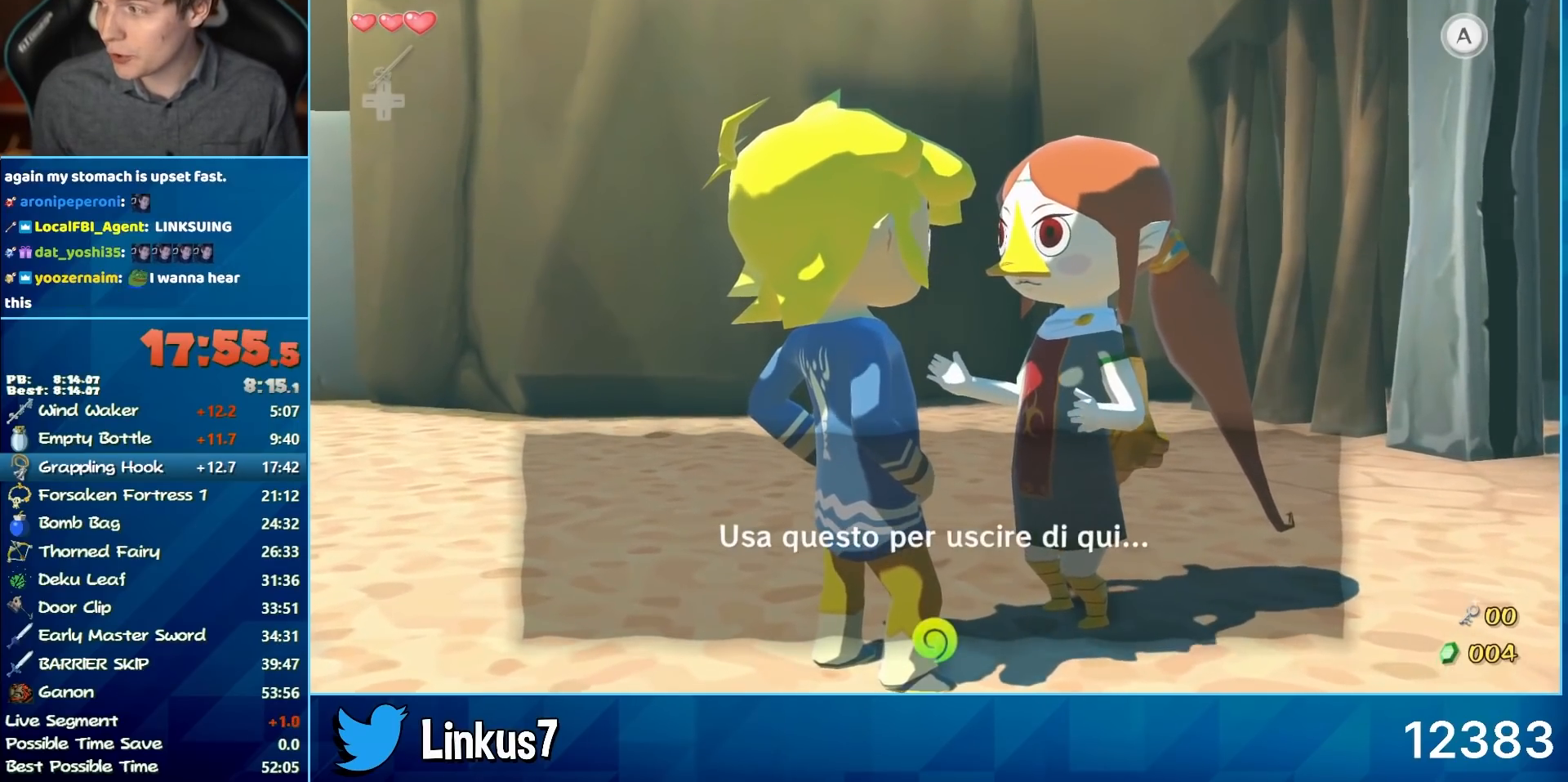
{"buttons": ["A"], "left_stick": "center", "right_stick": "center", "events": [[83, "A", "up"], [83, "B", "down"], [167, "A", "down"], [167, "B", "up"], [217, "A", "up"], [250, "B", "down"], [300, "A", "down"], [300, "B", "up"], [383, "A", "up"], [433, "B", "down"], [483, "A", "down"], [483, "B", "up"]]}
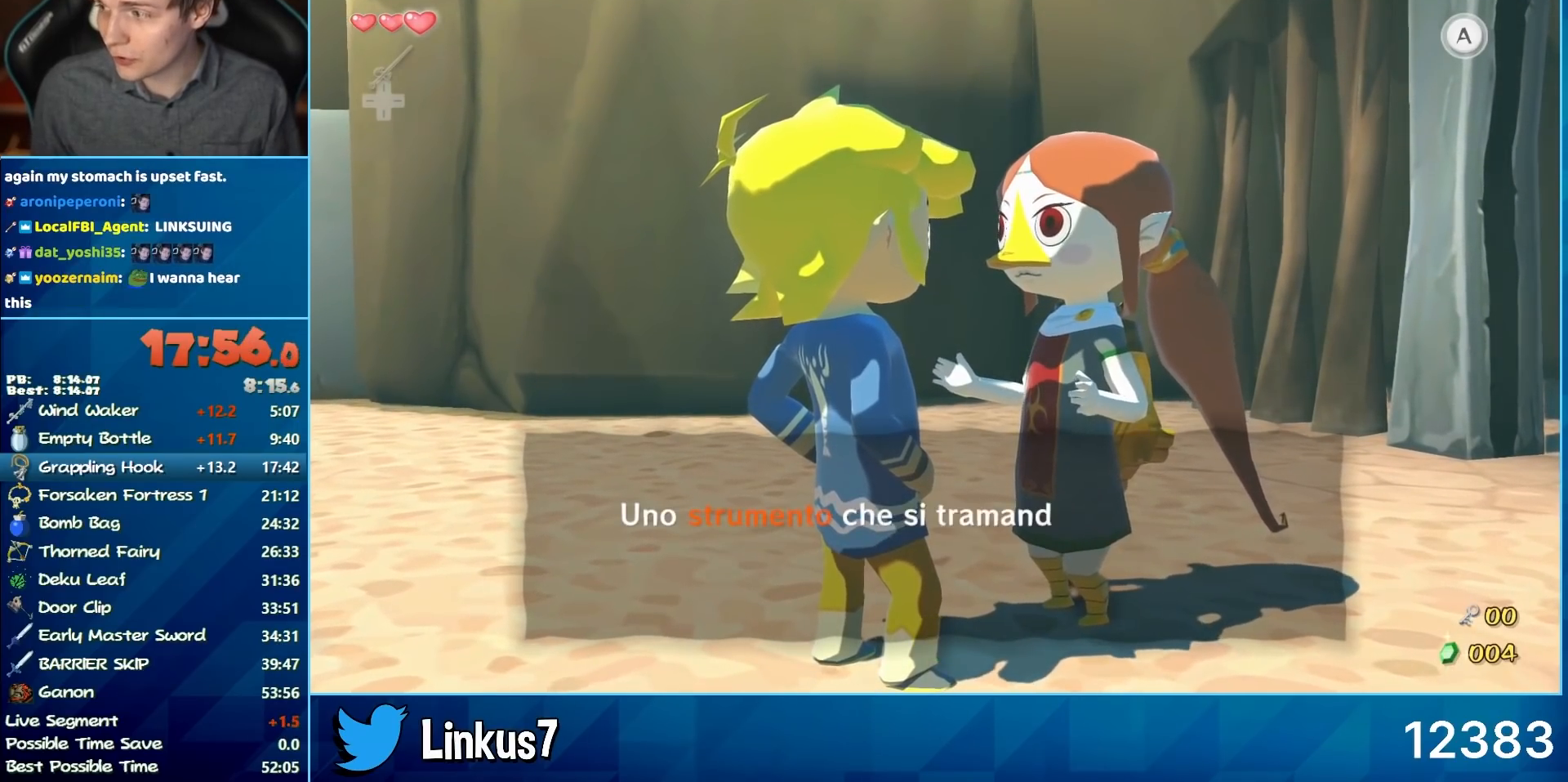
{"buttons": ["A"], "left_stick": "center", "right_stick": "center", "events": [[17, "A", "up"], [67, "B", "down"], [117, "A", "down"], [117, "B", "up"], [200, "A", "up"], [250, "B", "down"], [283, "A", "down"], [283, "B", "up"], [333, "A", "up"], [383, "B", "down"], [417, "A", "down"], [417, "B", "up"]]}
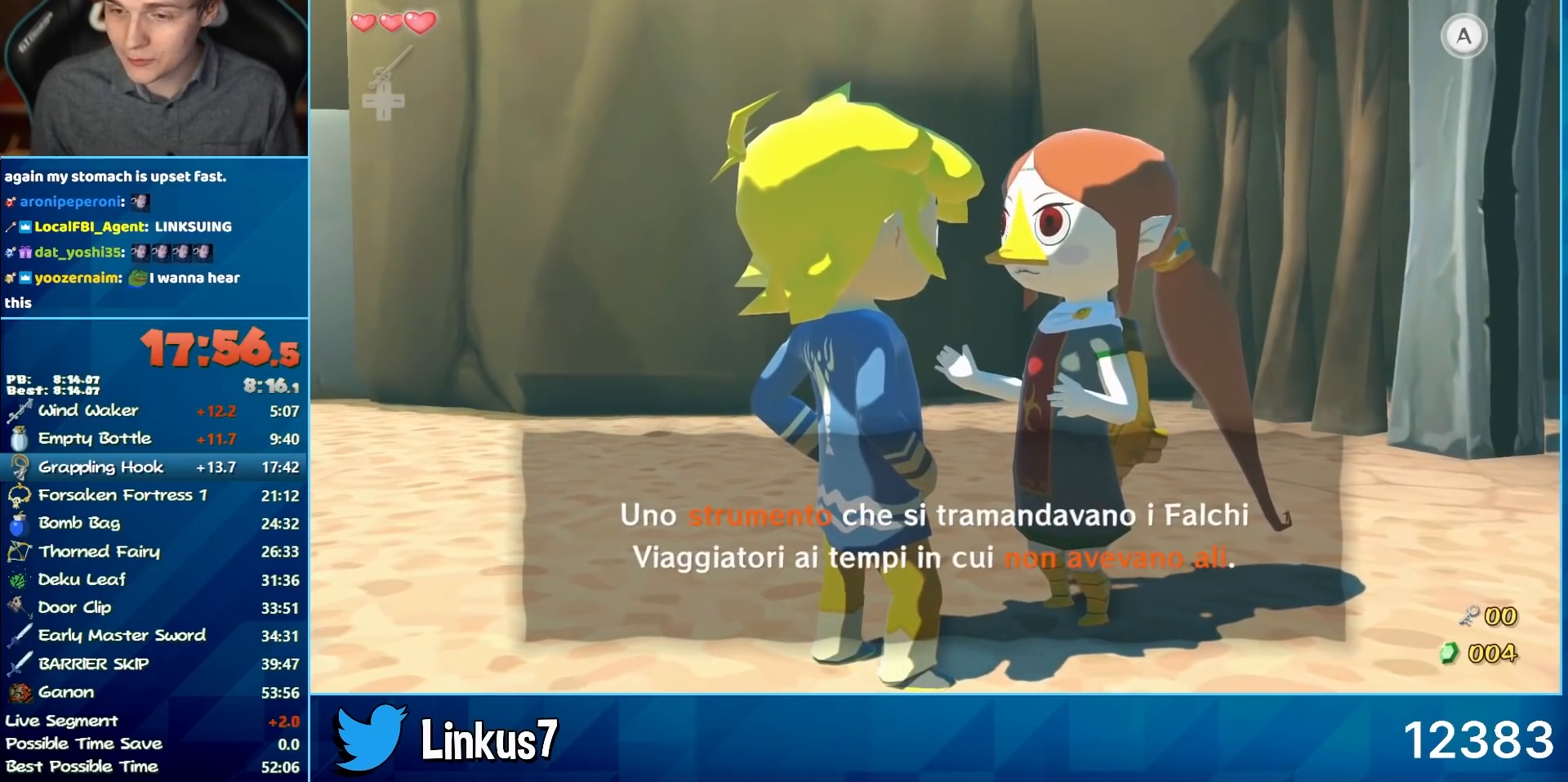
{"buttons": ["B"], "left_stick": "center", "right_stick": "center", "events": [[17, "A", "up"], [50, "B", "down"], [100, "A", "down"], [100, "B", "up"], [150, "A", "up"], [150, "B", "down"], [233, "A", "down"], [233, "B", "up"], [333, "A", "up"], [333, "B", "down"], [417, "A", "down"], [417, "B", "up"], [450, "A", "up"], [500, "B", "down"]]}
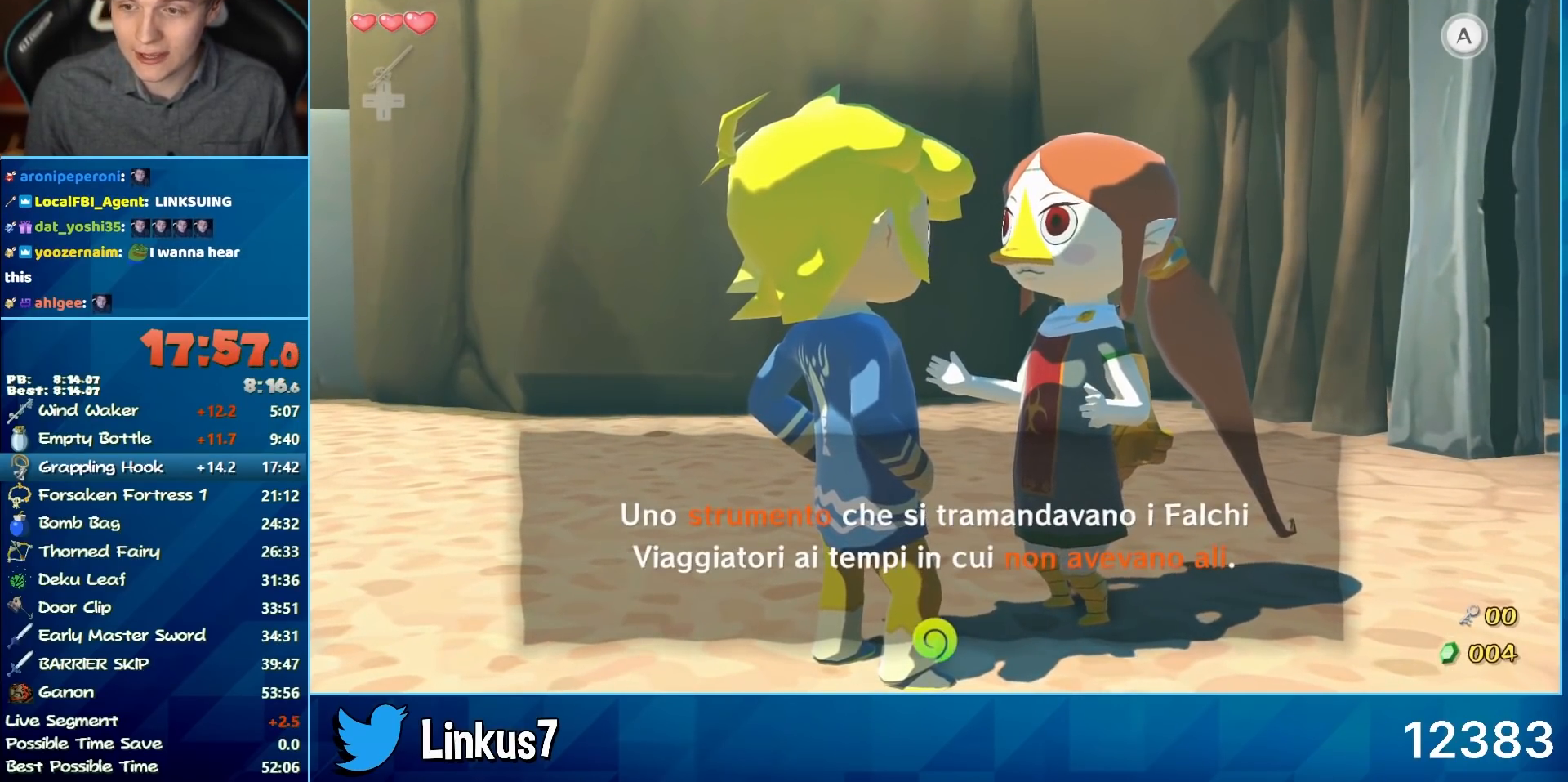
{"buttons": [], "left_stick": "center", "right_stick": "center", "events": [[50, "A", "down"], [83, "B", "up"], [133, "A", "up"], [133, "B", "down"], [217, "A", "down"], [217, "B", "up"], [267, "A", "up"], [350, "A", "down"], [450, "A", "up"]]}
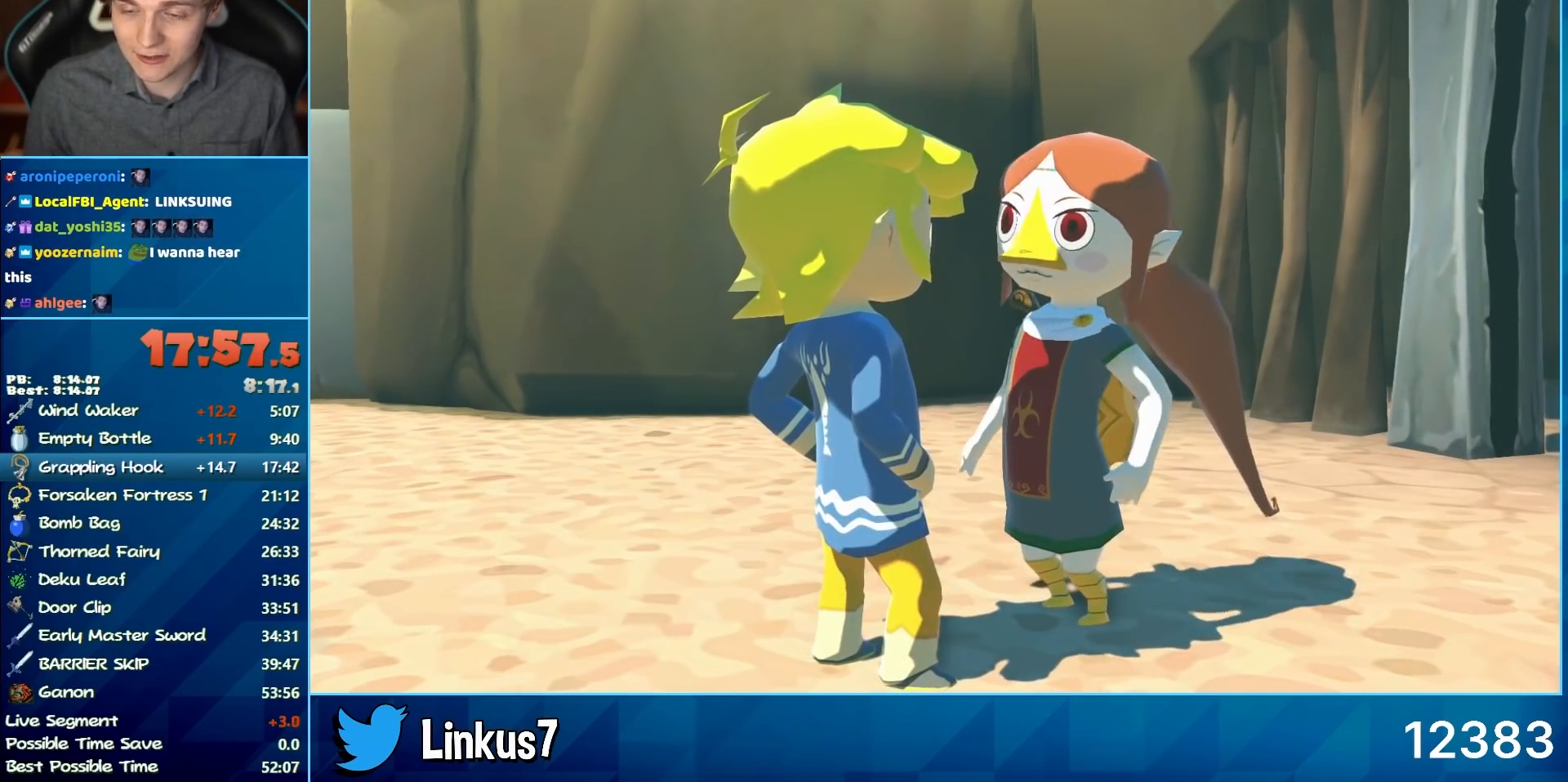
{"buttons": [], "left_stick": "center", "right_stick": "center", "events": []}
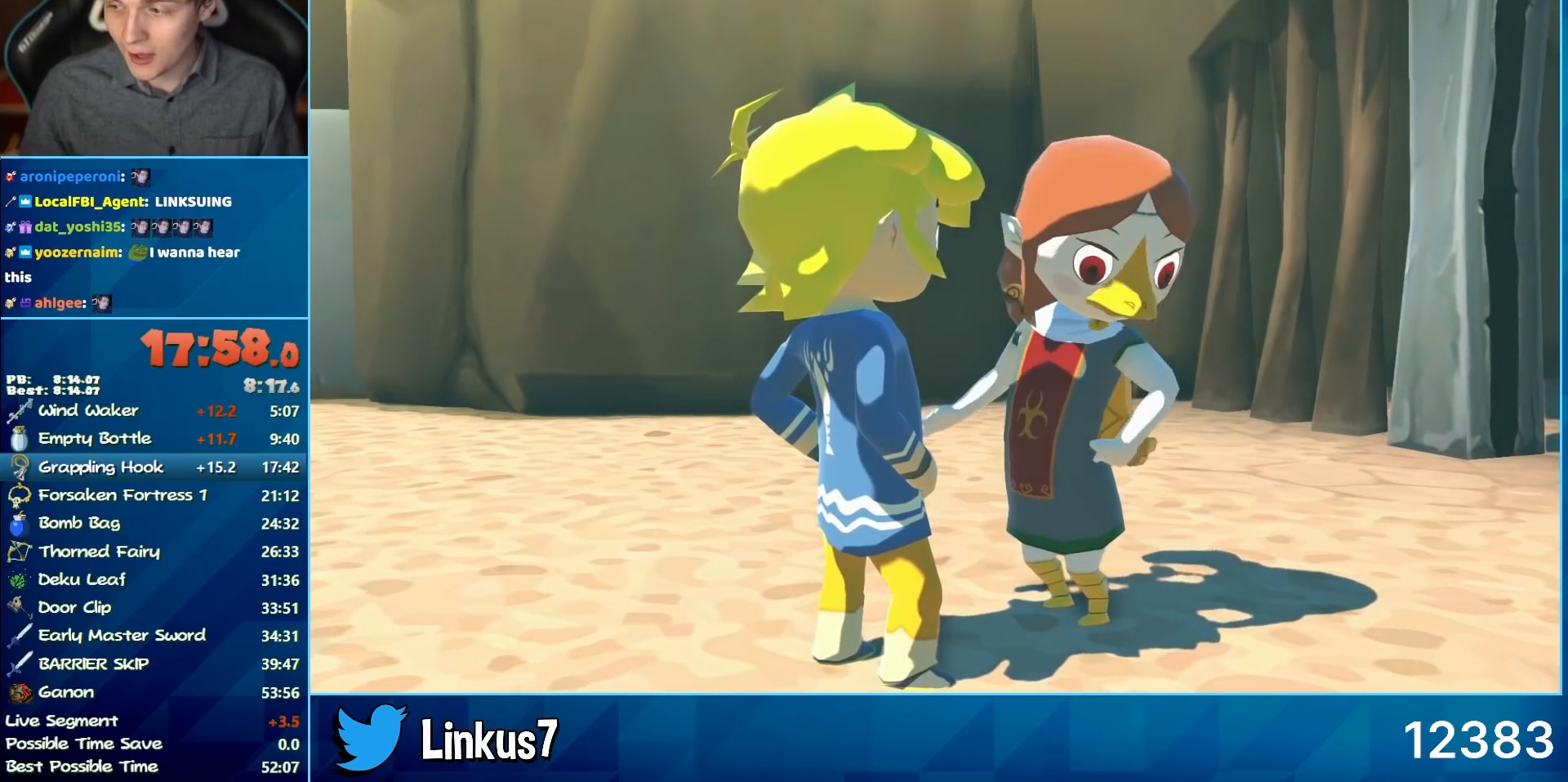
{"buttons": [], "left_stick": "center", "right_stick": "center", "events": []}
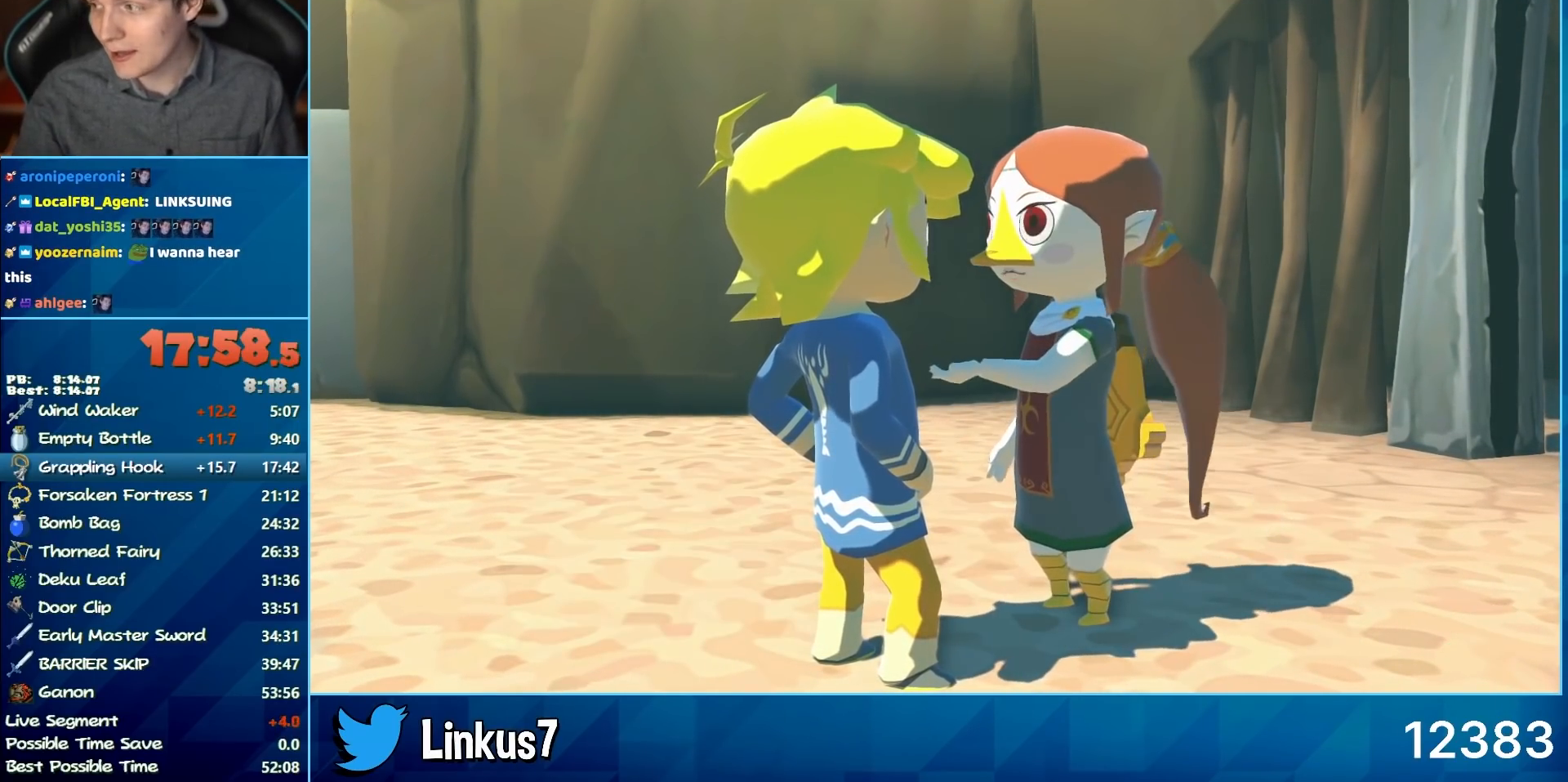
{"buttons": [], "left_stick": "center", "right_stick": "center", "events": []}
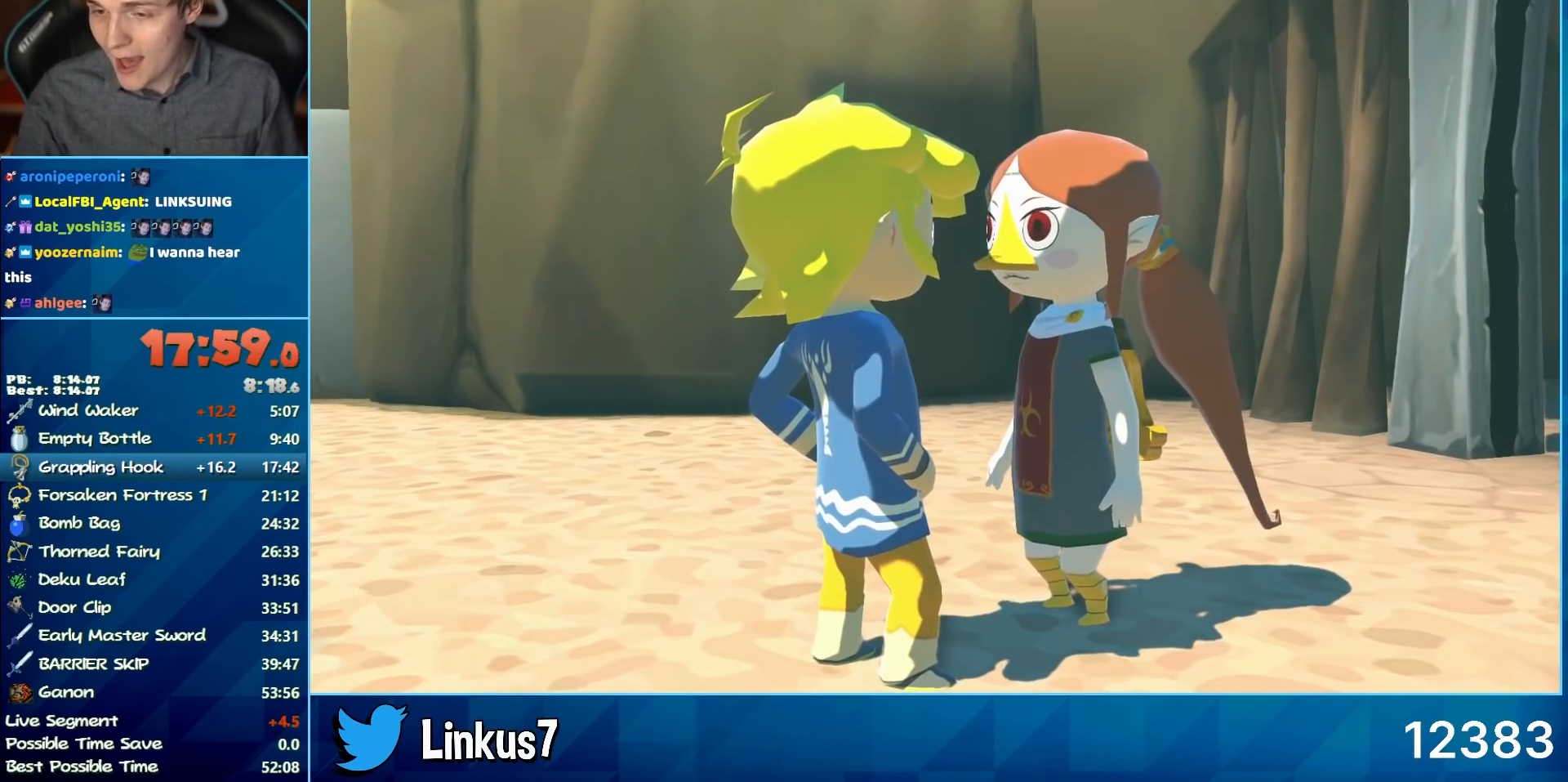
{"buttons": [], "left_stick": "center", "right_stick": "center", "events": []}
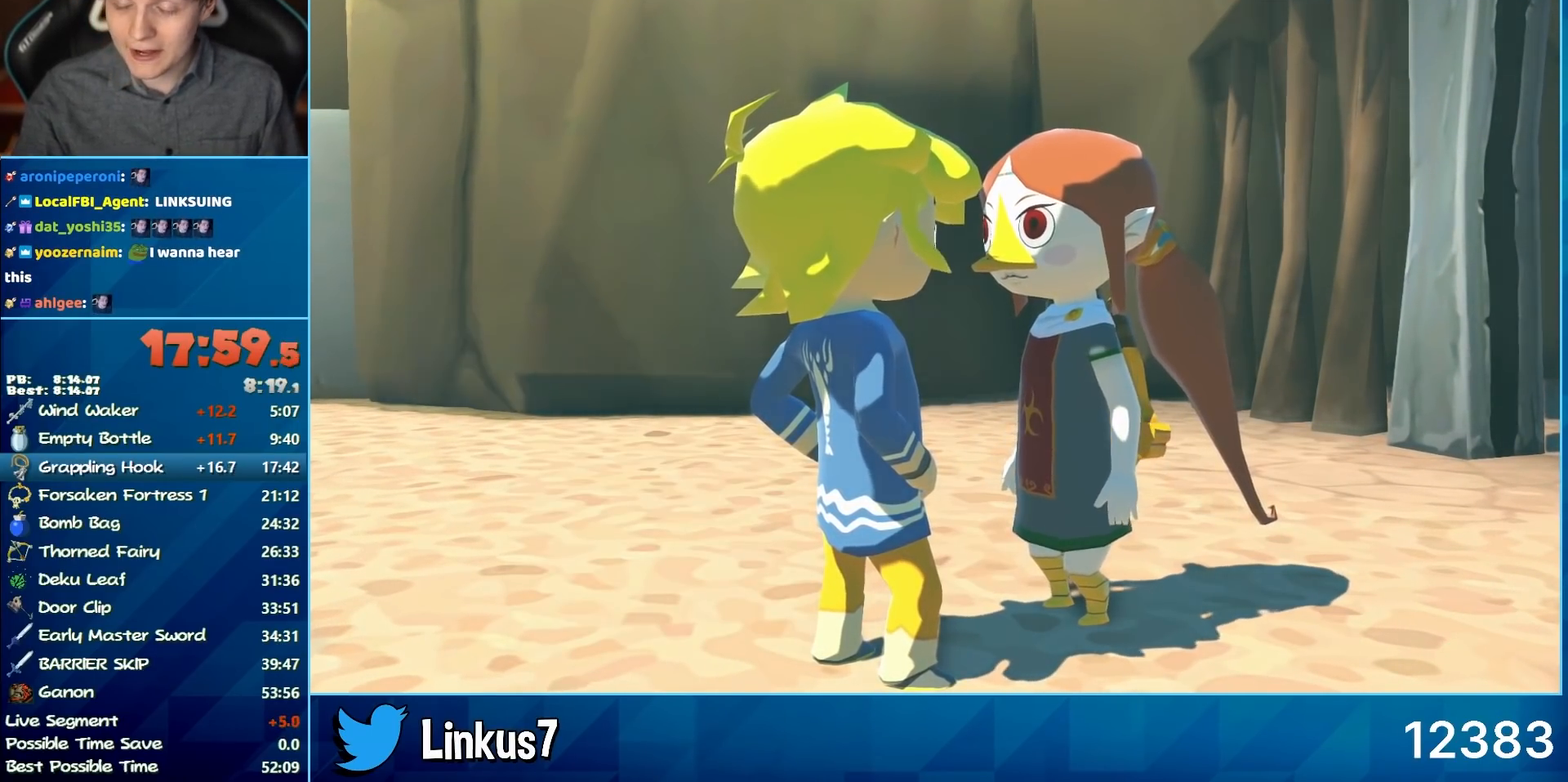
{"buttons": [], "left_stick": "center", "right_stick": "center", "events": []}
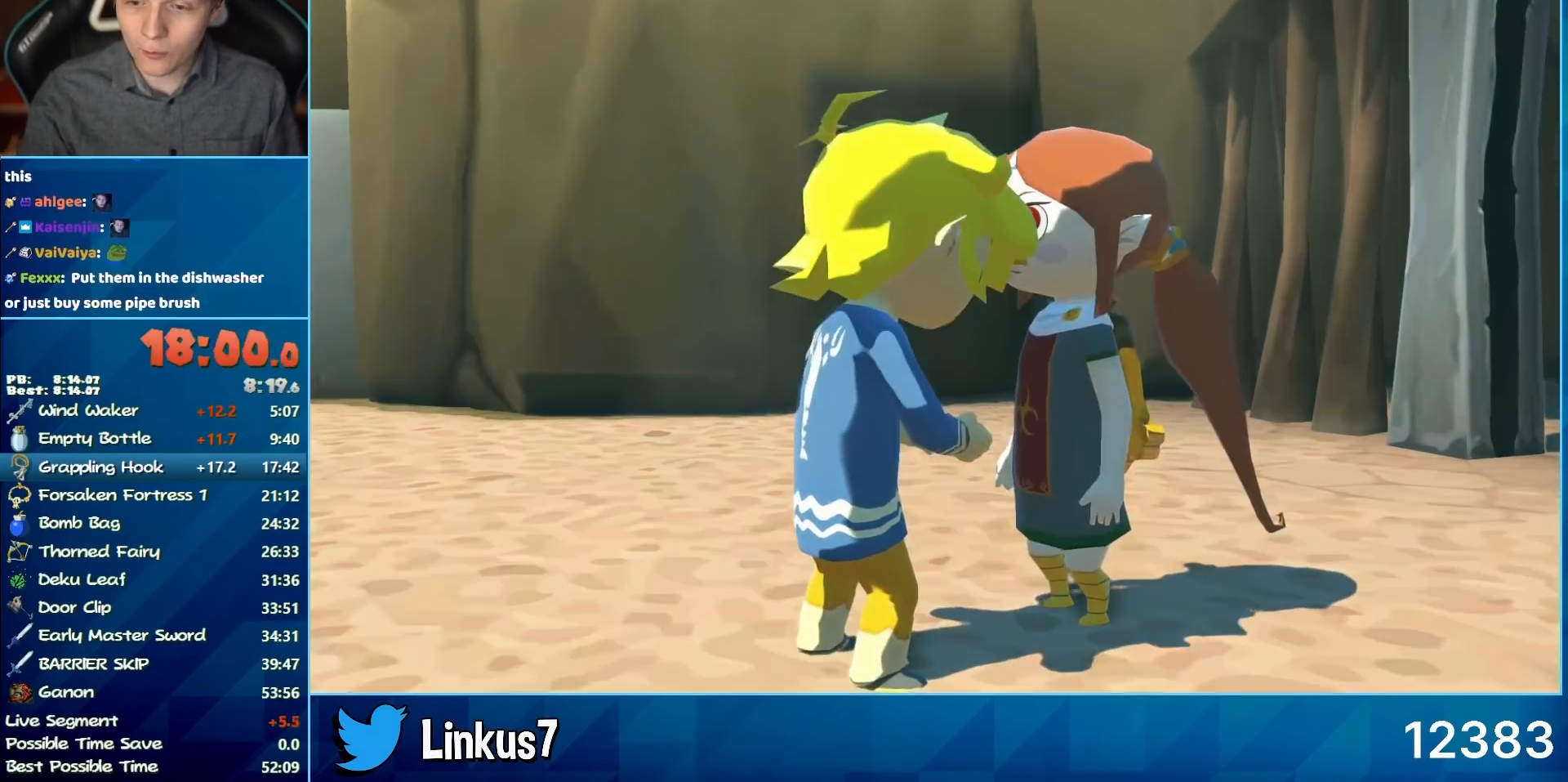
{"buttons": [], "left_stick": "center", "right_stick": "center", "events": []}